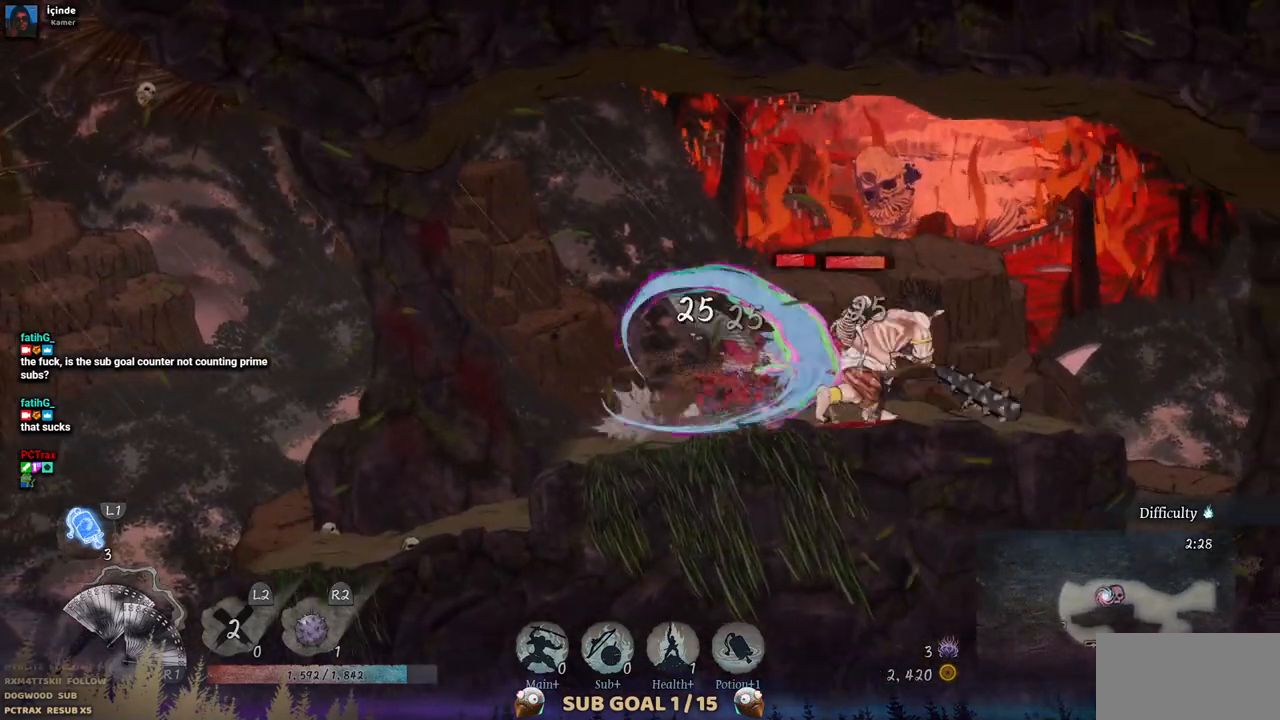
Gameplay with a controller (PlayStation layout); each line is a JSON object with the inputs held at the frame after it (dt_ms = milliseconds from this image to that frame). "events" lists button and stick changes between this image and that frame as [ms after this image, input, new state], when the widget could be followed in between. Not read: DPAD_RIGHT L2 R1 R2.
{"dt_ms": 500, "buttons": [], "left_stick": "center", "right_stick": "center", "events": [[83, "SQUARE", "up"], [150, "SQUARE", "down"], [233, "SQUARE", "up"], [283, "SQUARE", "down"], [383, "SQUARE", "up"], [433, "SQUARE", "down"], [500, "SQUARE", "up"]]}
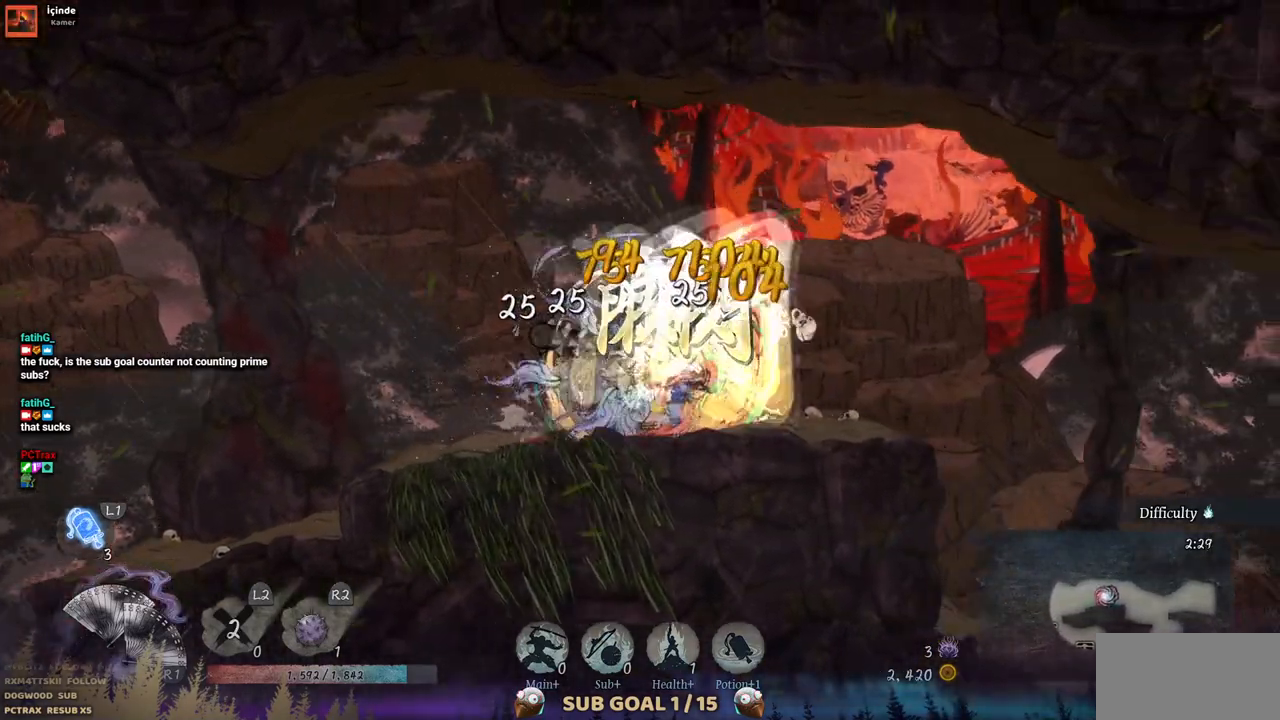
{"dt_ms": 500, "buttons": ["SQUARE"], "left_stick": "center", "right_stick": "center", "events": [[83, "SQUARE", "down"], [150, "SQUARE", "up"], [233, "SQUARE", "down"], [283, "SQUARE", "up"], [367, "SQUARE", "down"], [433, "SQUARE", "up"], [500, "SQUARE", "down"]]}
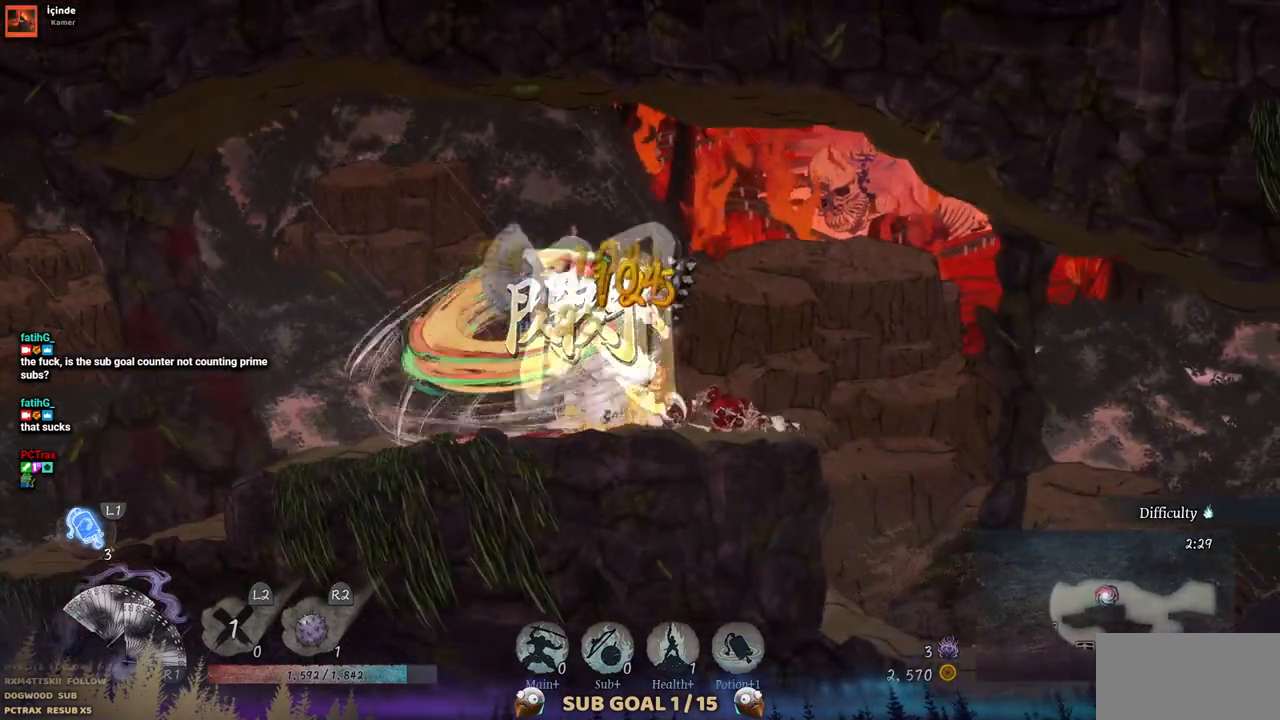
{"dt_ms": 500, "buttons": ["SQUARE"], "left_stick": "center", "right_stick": "center", "events": [[100, "SQUARE", "up"], [150, "SQUARE", "down"], [217, "SQUARE", "up"], [283, "SQUARE", "down"], [350, "SQUARE", "up"], [433, "SQUARE", "down"]]}
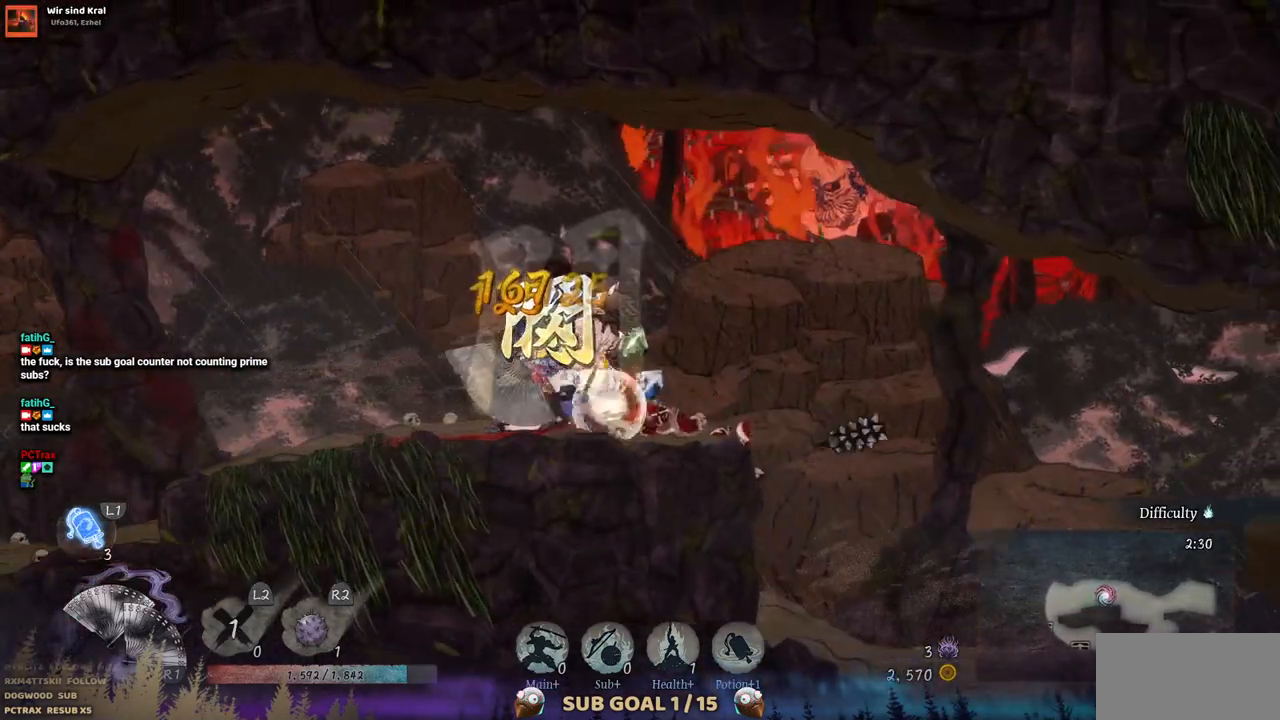
{"dt_ms": 500, "buttons": [], "left_stick": "center", "right_stick": "center", "events": [[17, "SQUARE", "up"], [67, "SQUARE", "down"], [150, "SQUARE", "up"], [217, "SQUARE", "down"], [267, "SQUARE", "up"]]}
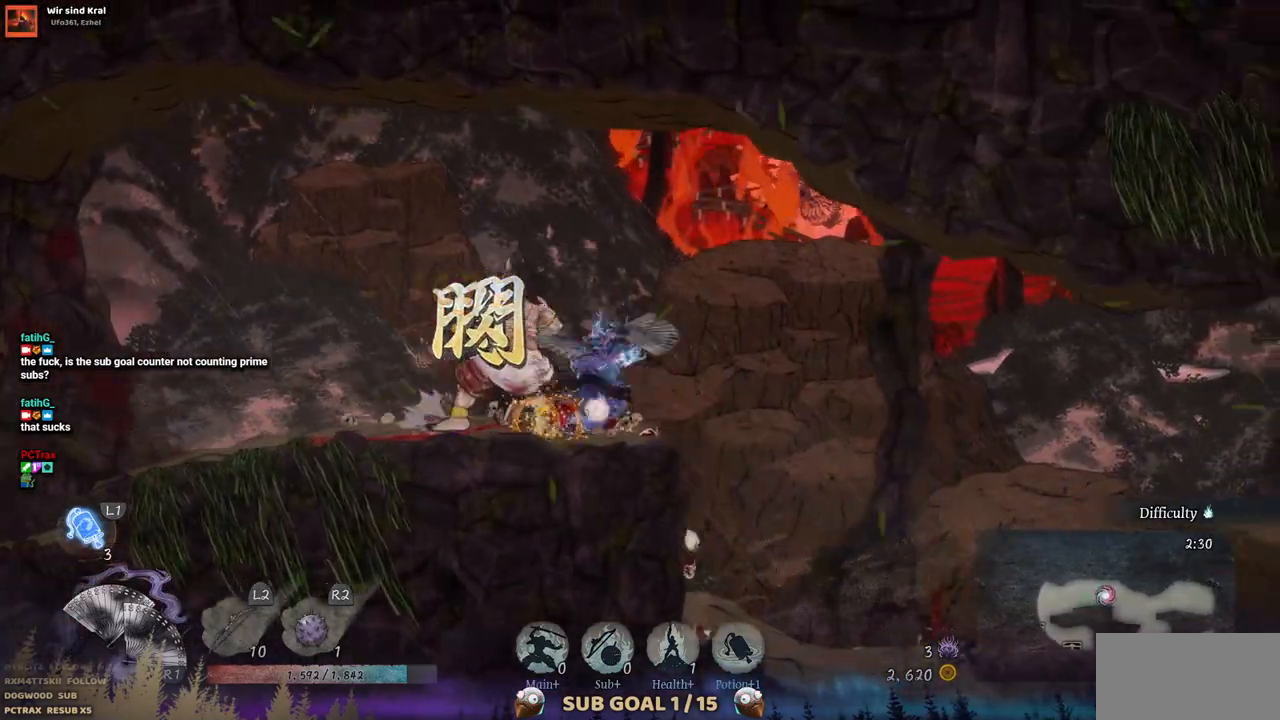
{"dt_ms": 500, "buttons": ["DPAD_LEFT"], "left_stick": "center", "right_stick": "center", "events": [[317, "DPAD_LEFT", "down"]]}
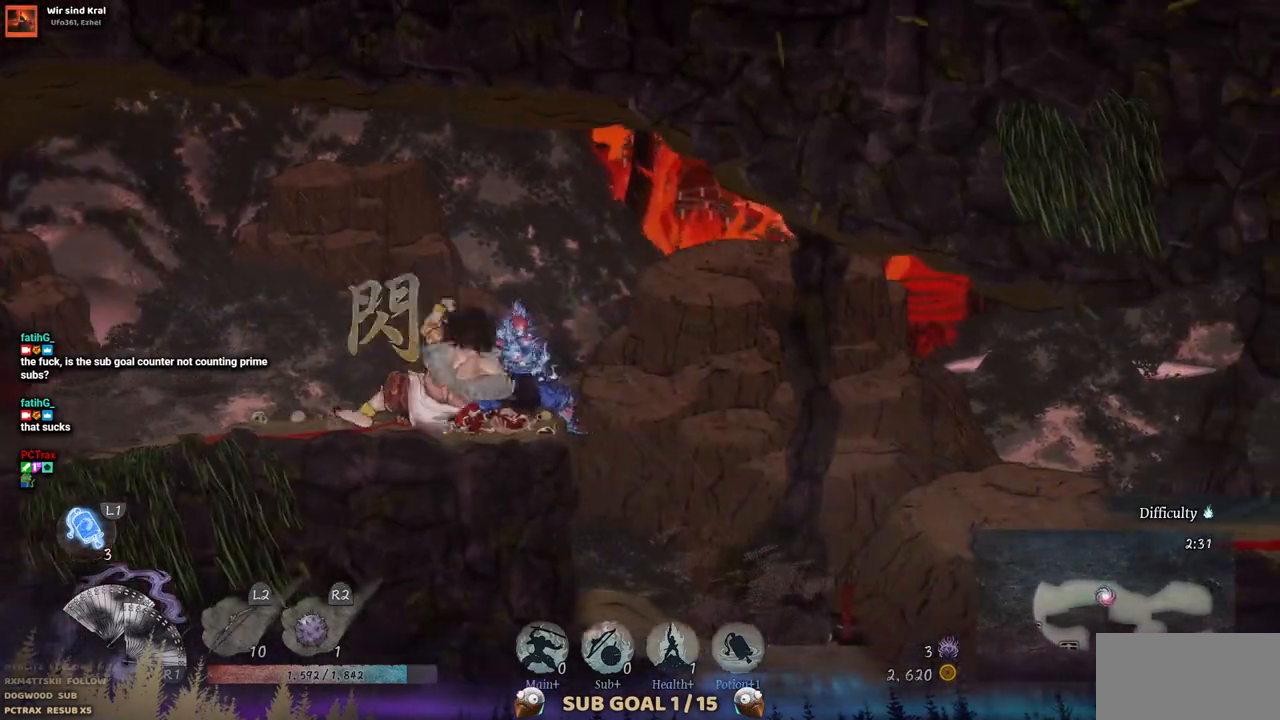
{"dt_ms": 500, "buttons": ["DPAD_LEFT"], "left_stick": "center", "right_stick": "center", "events": [[83, "CIRCLE", "down"], [217, "CIRCLE", "up"]]}
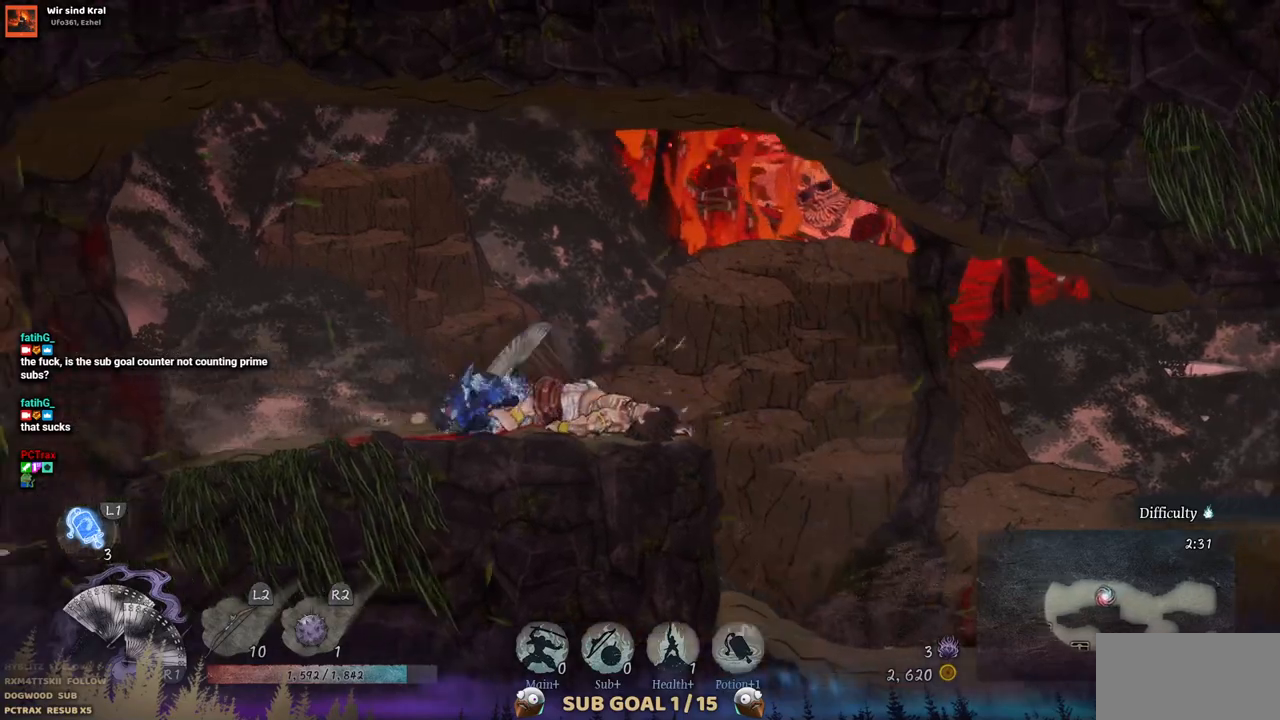
{"dt_ms": 500, "buttons": ["DPAD_LEFT"], "left_stick": "center", "right_stick": "center", "events": []}
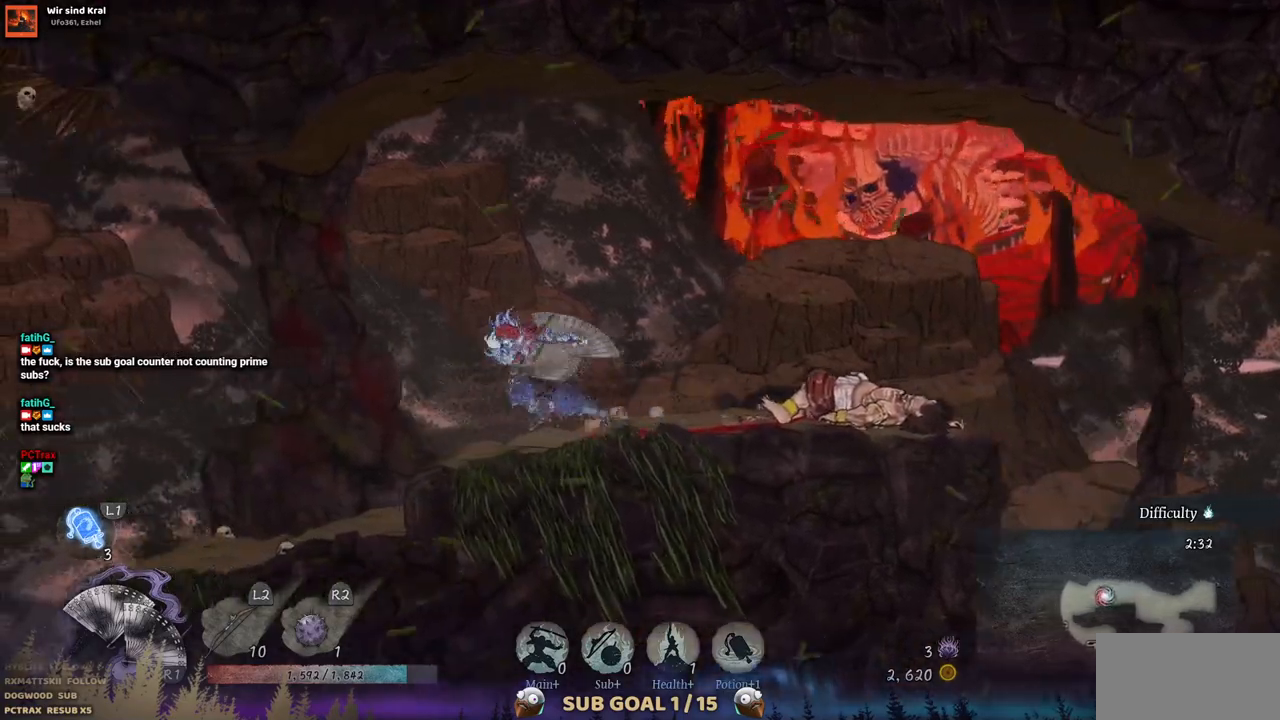
{"dt_ms": 500, "buttons": ["DPAD_LEFT"], "left_stick": "center", "right_stick": "center", "events": []}
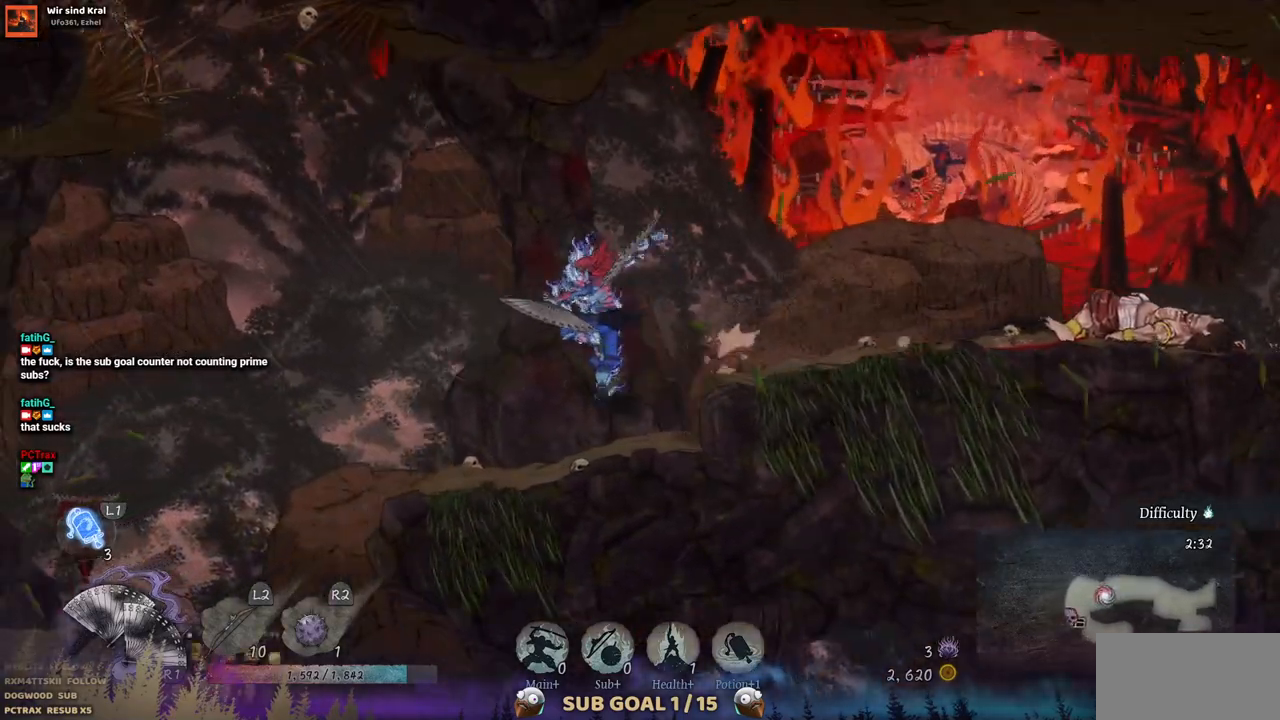
{"dt_ms": 500, "buttons": ["DPAD_LEFT"], "left_stick": "center", "right_stick": "center", "events": []}
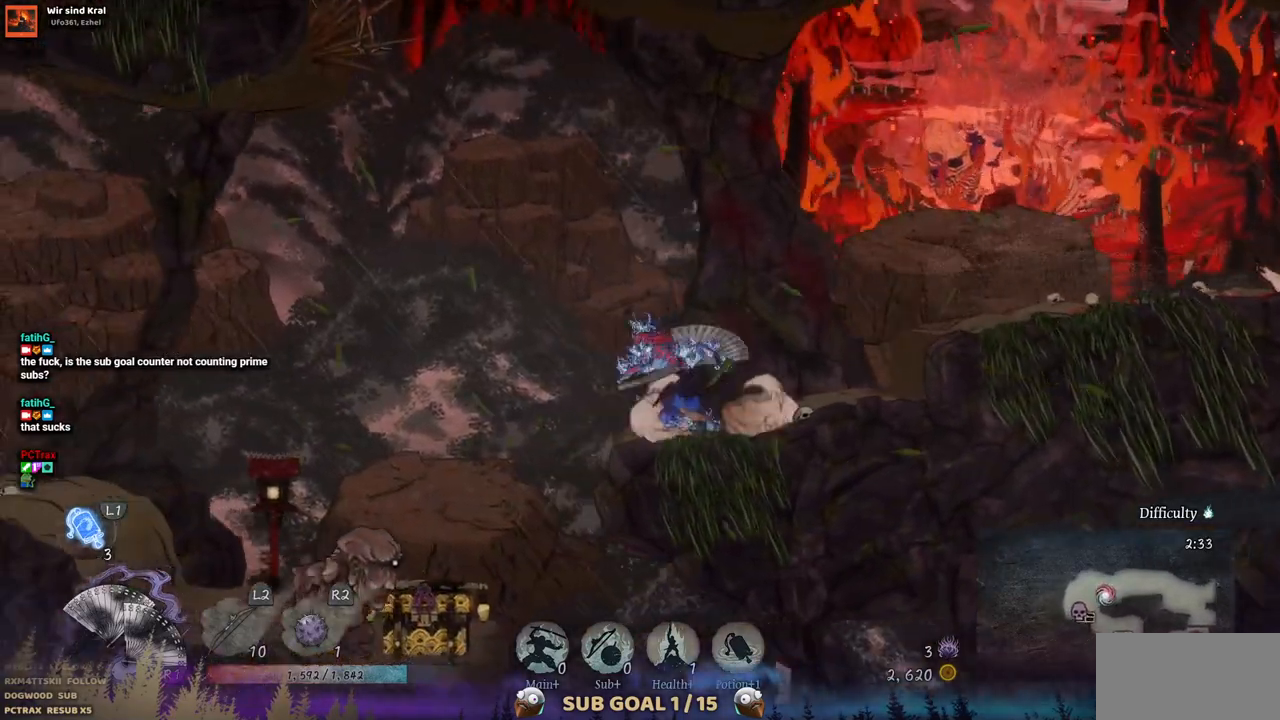
{"dt_ms": 500, "buttons": [], "left_stick": "center", "right_stick": "center", "events": [[383, "DPAD_LEFT", "up"], [400, "SQUARE", "down"], [500, "SQUARE", "up"]]}
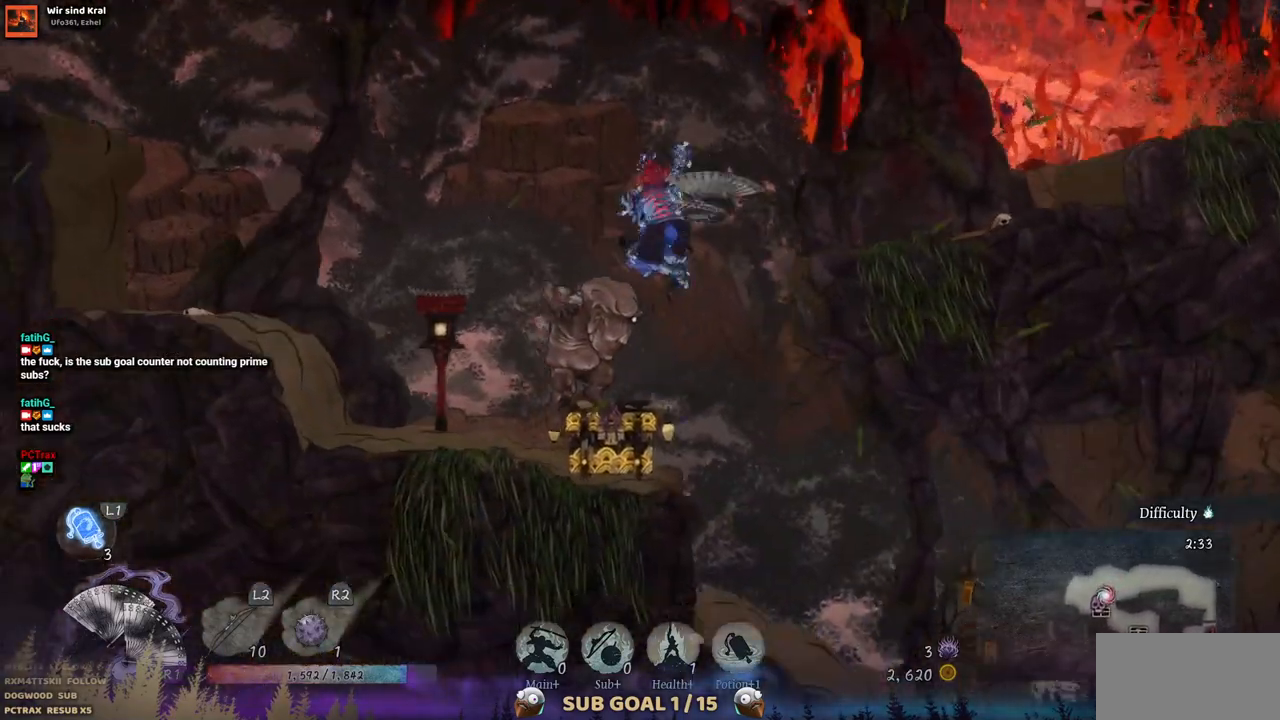
{"dt_ms": 500, "buttons": ["SQUARE"], "left_stick": "center", "right_stick": "center", "events": [[83, "SQUARE", "down"], [167, "SQUARE", "up"], [250, "SQUARE", "down"], [333, "SQUARE", "up"], [483, "SQUARE", "down"]]}
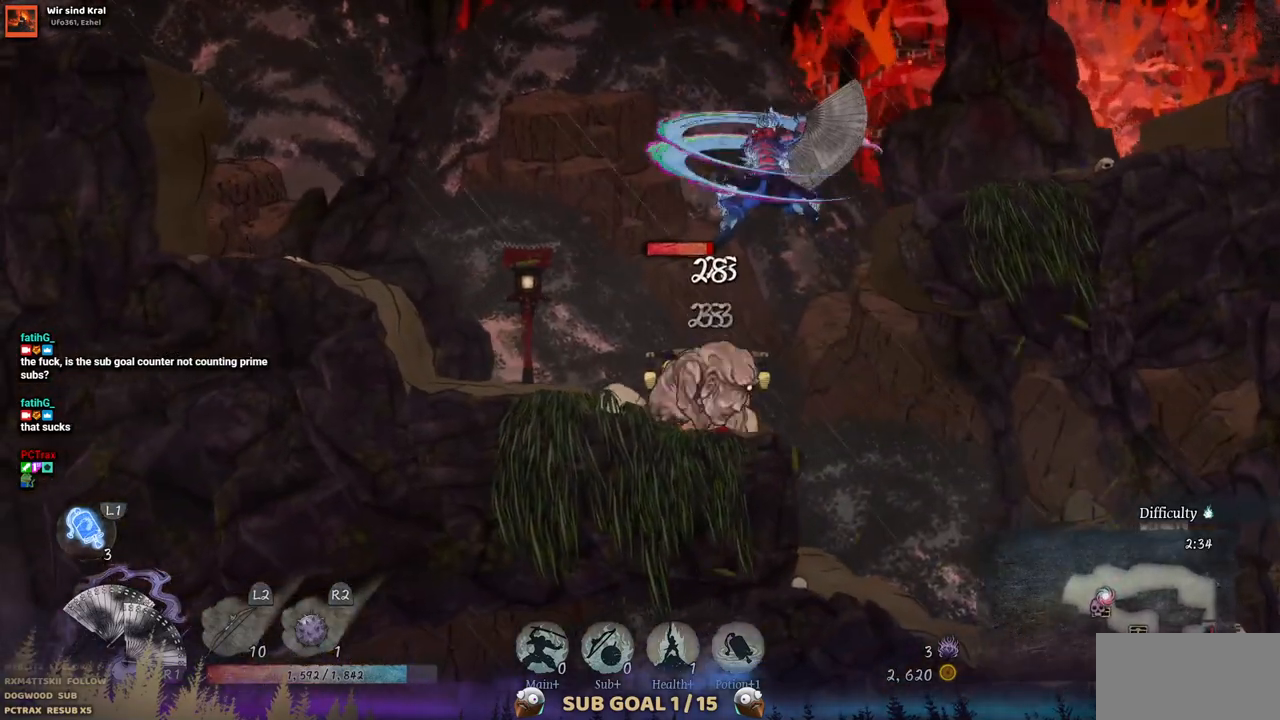
{"dt_ms": 500, "buttons": ["CROSS", "DPAD_DOWN"], "left_stick": "center", "right_stick": "center", "events": [[100, "SQUARE", "up"], [317, "DPAD_DOWN", "down"], [400, "CROSS", "down"]]}
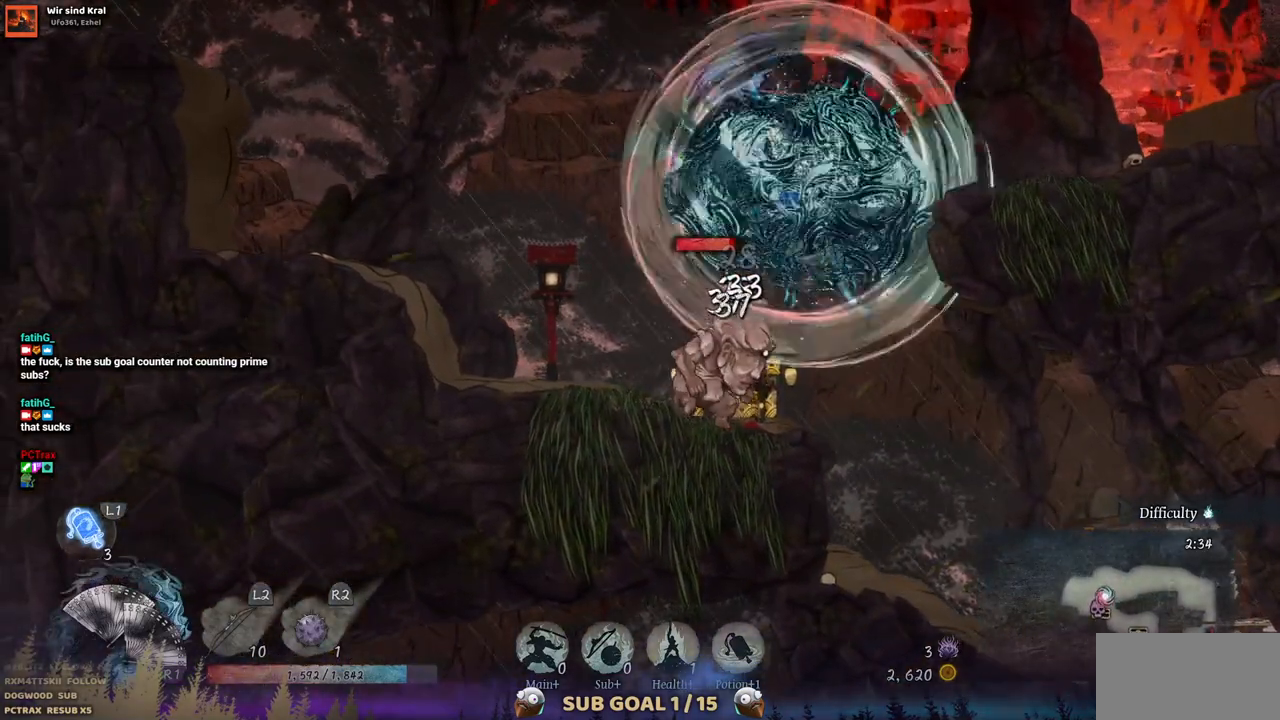
{"dt_ms": 500, "buttons": [], "left_stick": "center", "right_stick": "center", "events": [[17, "CROSS", "up"], [83, "CROSS", "down"], [167, "CROSS", "up"], [233, "CROSS", "down"], [333, "CROSS", "up"], [467, "DPAD_DOWN", "up"]]}
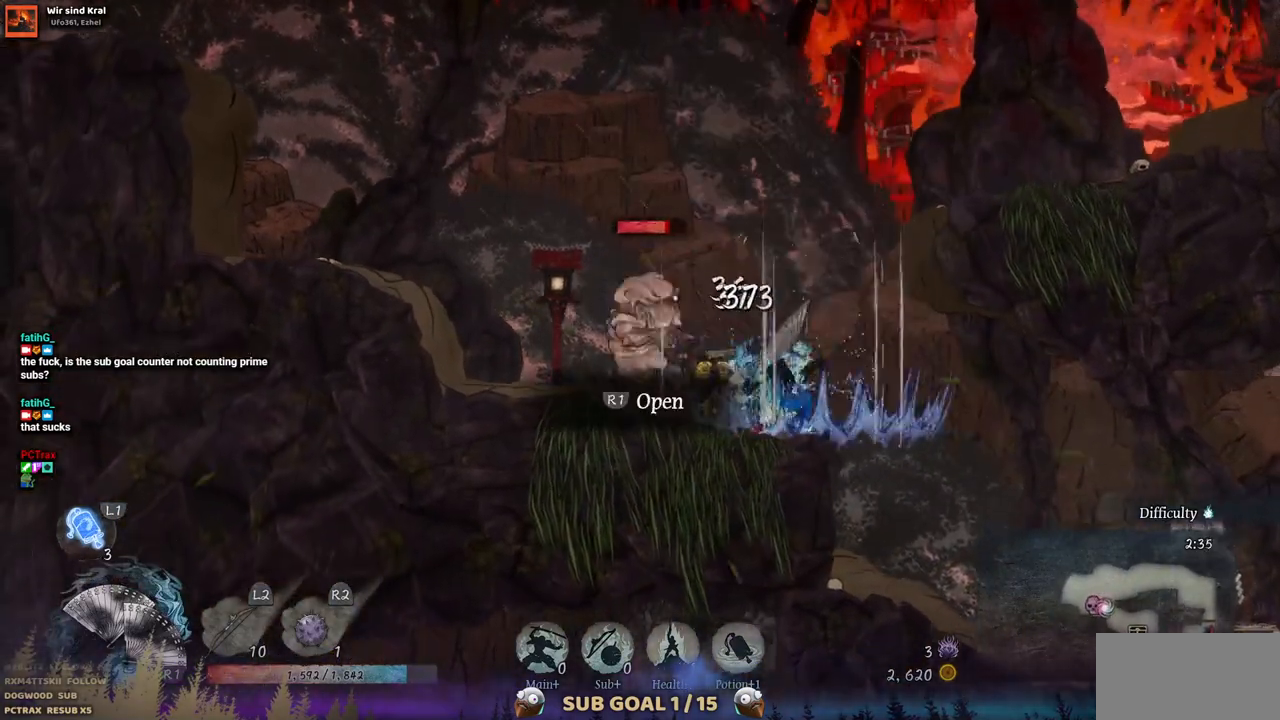
{"dt_ms": 500, "buttons": ["DPAD_LEFT"], "left_stick": "center", "right_stick": "center", "events": [[33, "SQUARE", "down"], [133, "SQUARE", "up"], [217, "SQUARE", "down"], [317, "SQUARE", "up"], [333, "DPAD_LEFT", "down"], [400, "SQUARE", "down"], [483, "SQUARE", "up"]]}
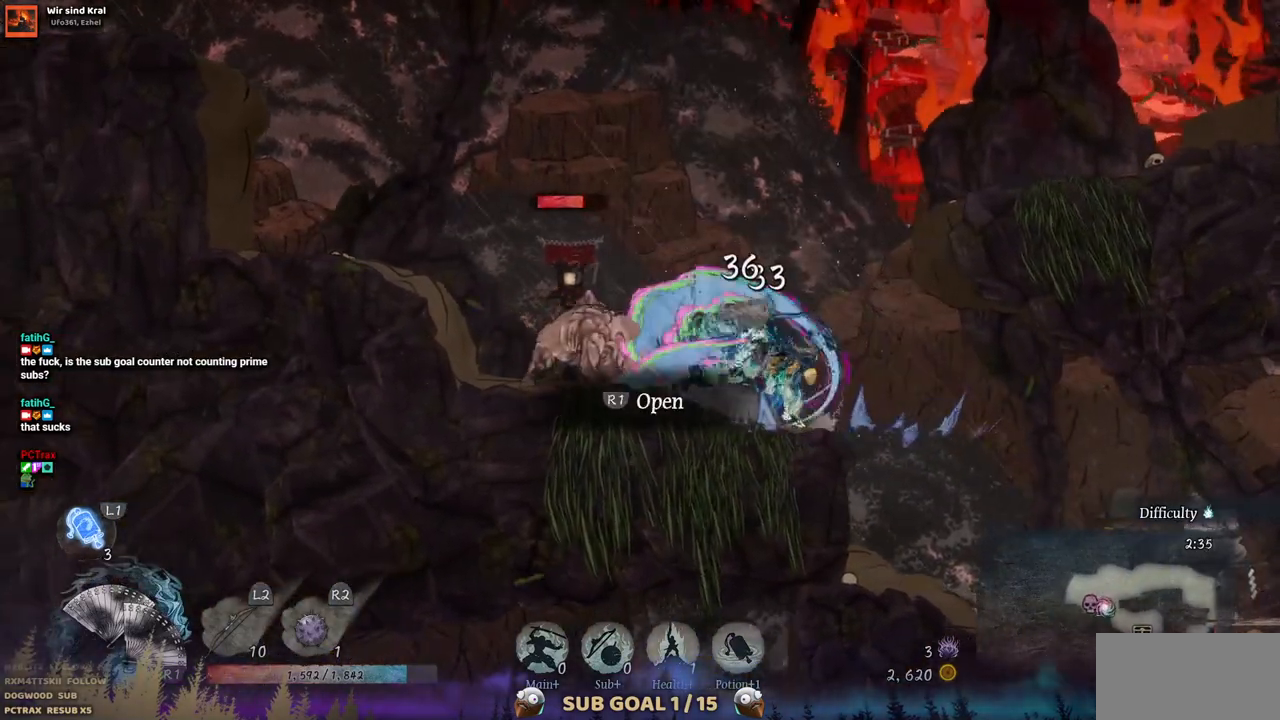
{"dt_ms": 500, "buttons": [], "left_stick": "center", "right_stick": "center", "events": [[50, "SQUARE", "down"], [133, "SQUARE", "up"], [183, "DPAD_LEFT", "up"], [217, "SQUARE", "down"], [283, "SQUARE", "up"], [350, "SQUARE", "down"], [433, "SQUARE", "up"]]}
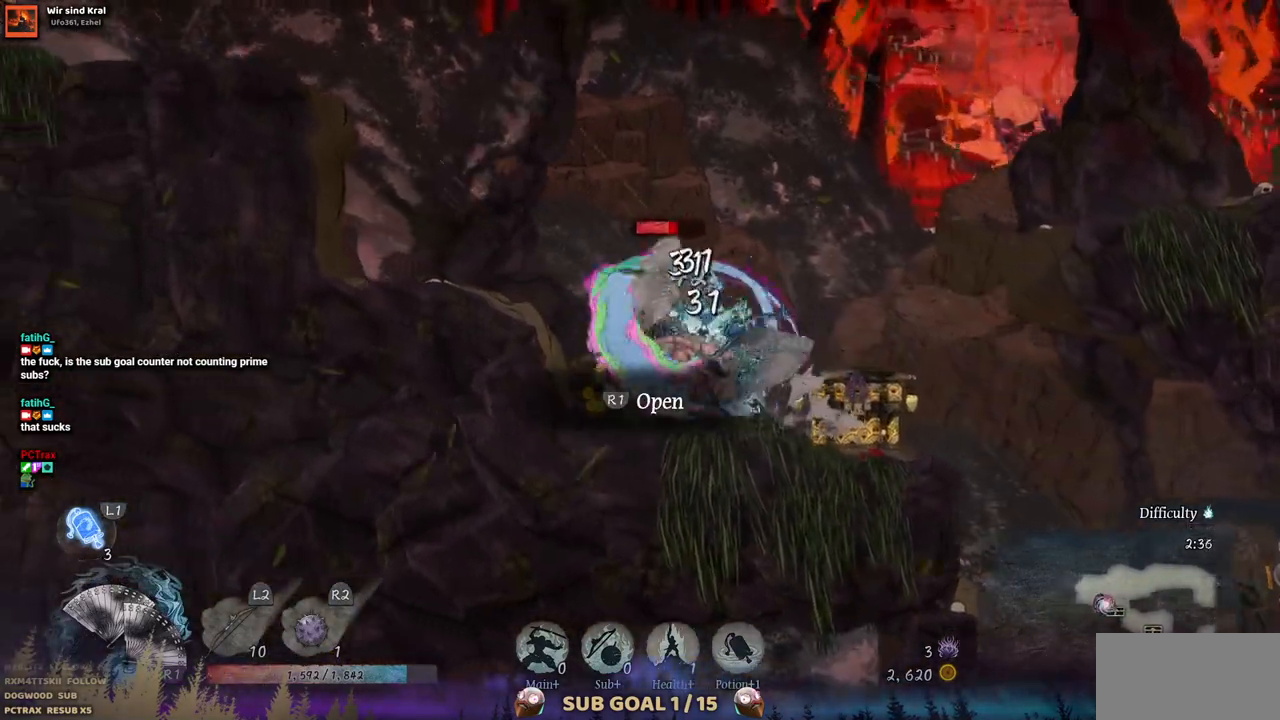
{"dt_ms": 500, "buttons": ["SQUARE"], "left_stick": "center", "right_stick": "center", "events": [[17, "SQUARE", "down"], [83, "SQUARE", "up"], [167, "SQUARE", "down"], [250, "SQUARE", "up"], [300, "SQUARE", "down"], [383, "SQUARE", "up"], [467, "SQUARE", "down"]]}
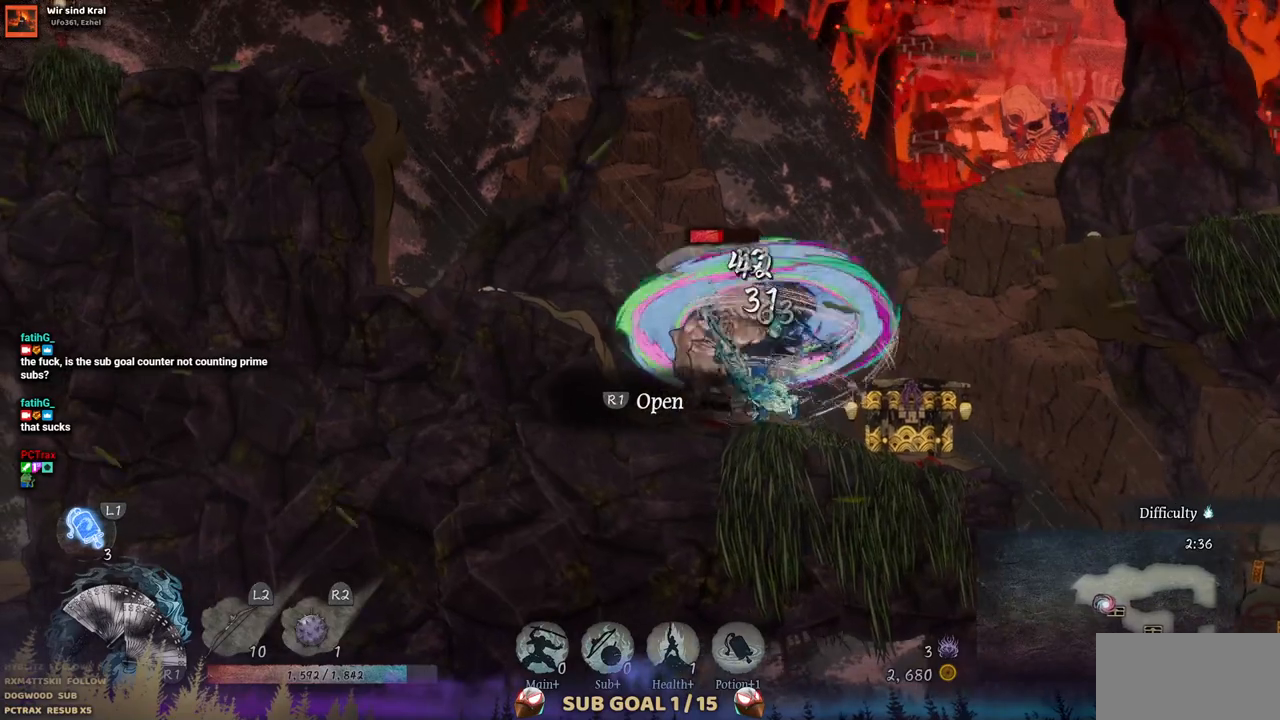
{"dt_ms": 500, "buttons": [], "left_stick": "center", "right_stick": "center", "events": [[33, "SQUARE", "up"], [250, "TRIANGLE", "down"], [333, "TRIANGLE", "up"], [417, "TRIANGLE", "down"], [500, "TRIANGLE", "up"]]}
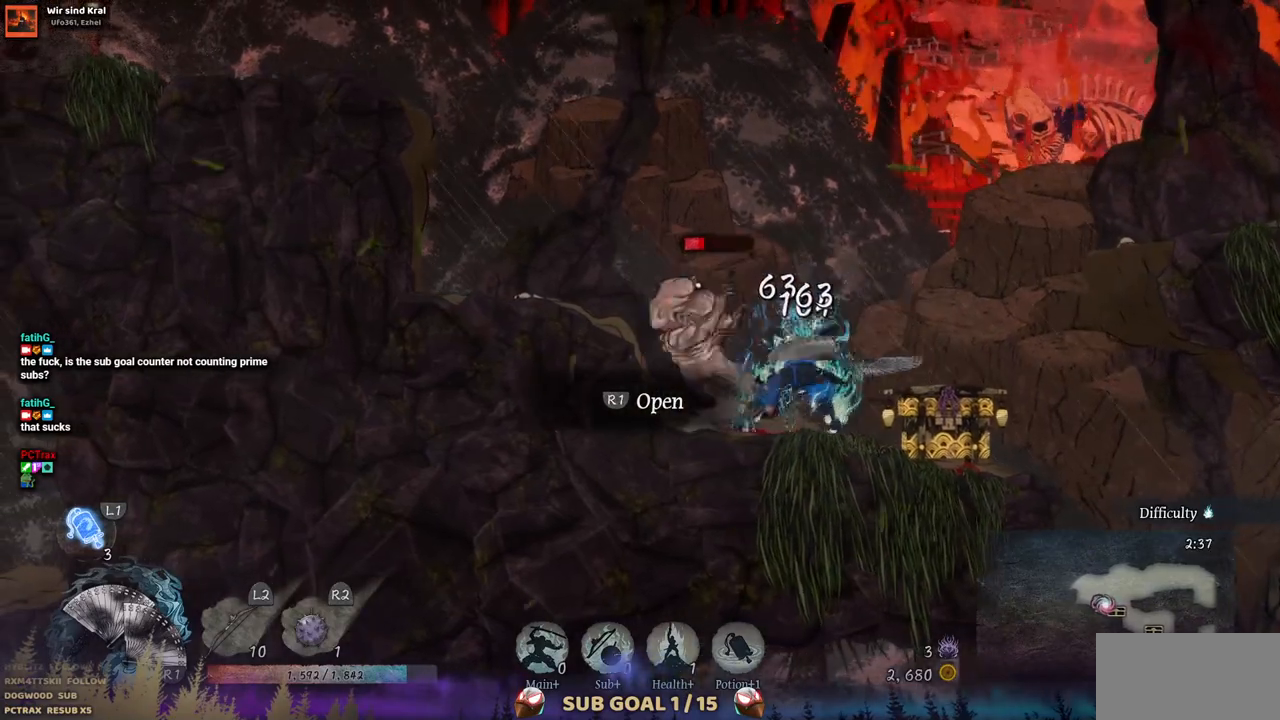
{"dt_ms": 500, "buttons": [], "left_stick": "center", "right_stick": "center", "events": [[67, "TRIANGLE", "down"], [150, "TRIANGLE", "up"], [233, "TRIANGLE", "down"], [300, "TRIANGLE", "up"], [367, "TRIANGLE", "down"], [450, "TRIANGLE", "up"]]}
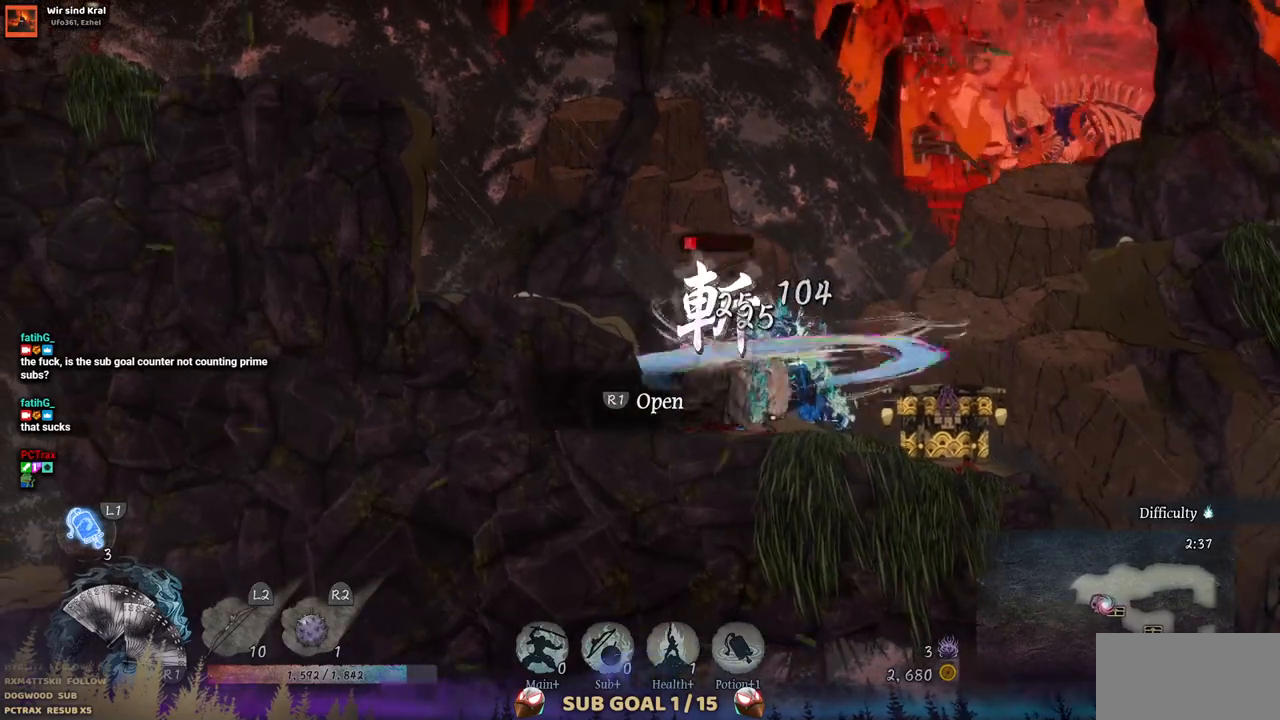
{"dt_ms": 500, "buttons": ["TRIANGLE"], "left_stick": "center", "right_stick": "center", "events": [[33, "TRIANGLE", "down"], [83, "TRIANGLE", "up"], [167, "TRIANGLE", "down"], [233, "TRIANGLE", "up"], [300, "TRIANGLE", "down"], [383, "TRIANGLE", "up"], [450, "TRIANGLE", "down"]]}
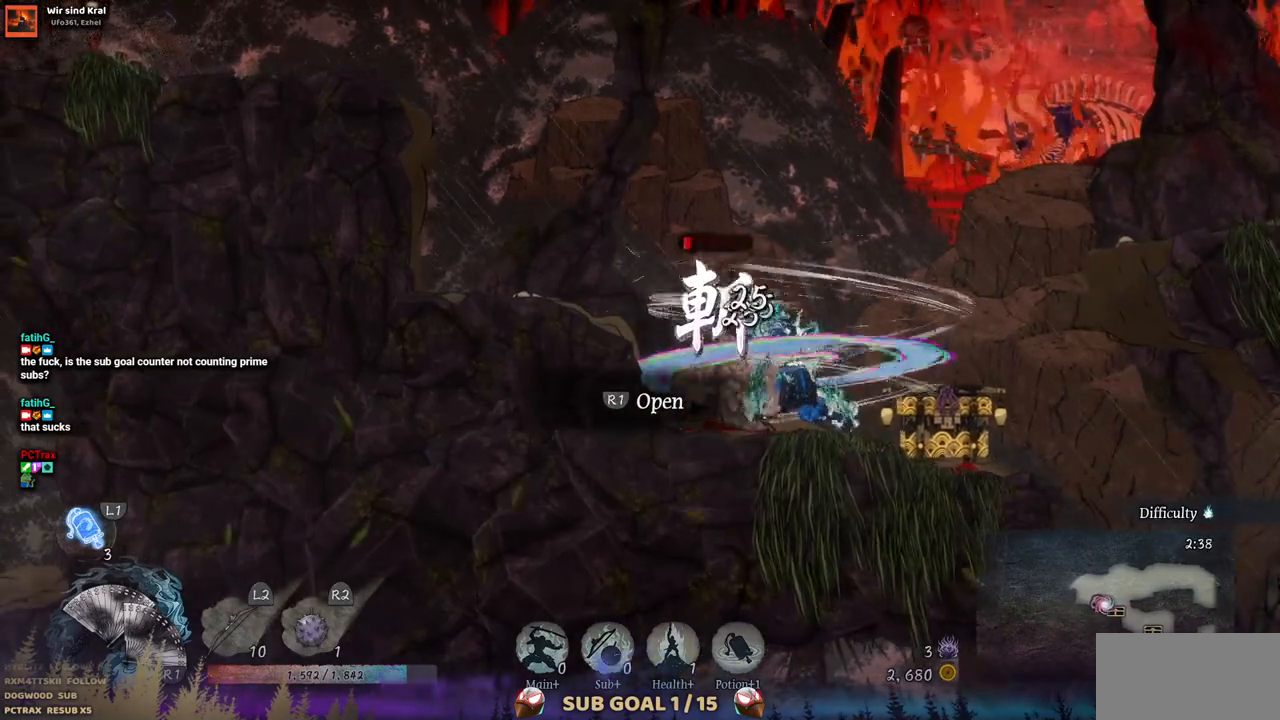
{"dt_ms": 1000, "buttons": ["DPAD_LEFT"], "left_stick": "center", "right_stick": "center", "events": [[33, "TRIANGLE", "up"], [100, "TRIANGLE", "down"], [167, "TRIANGLE", "up"], [250, "TRIANGLE", "down"], [333, "TRIANGLE", "up"], [383, "TRIANGLE", "down"], [467, "TRIANGLE", "up"], [550, "TRIANGLE", "down"], [600, "TRIANGLE", "up"], [833, "DPAD_LEFT", "down"]]}
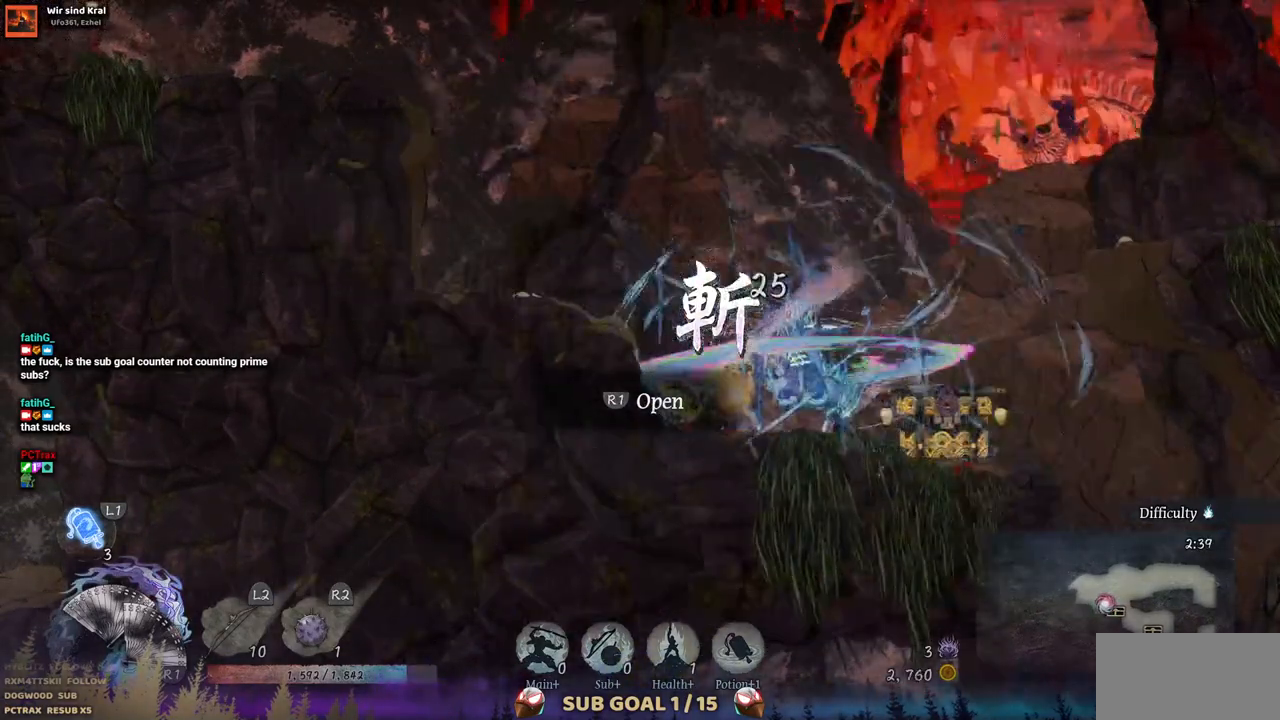
{"dt_ms": 500, "buttons": ["DPAD_LEFT"], "left_stick": "center", "right_stick": "center", "events": []}
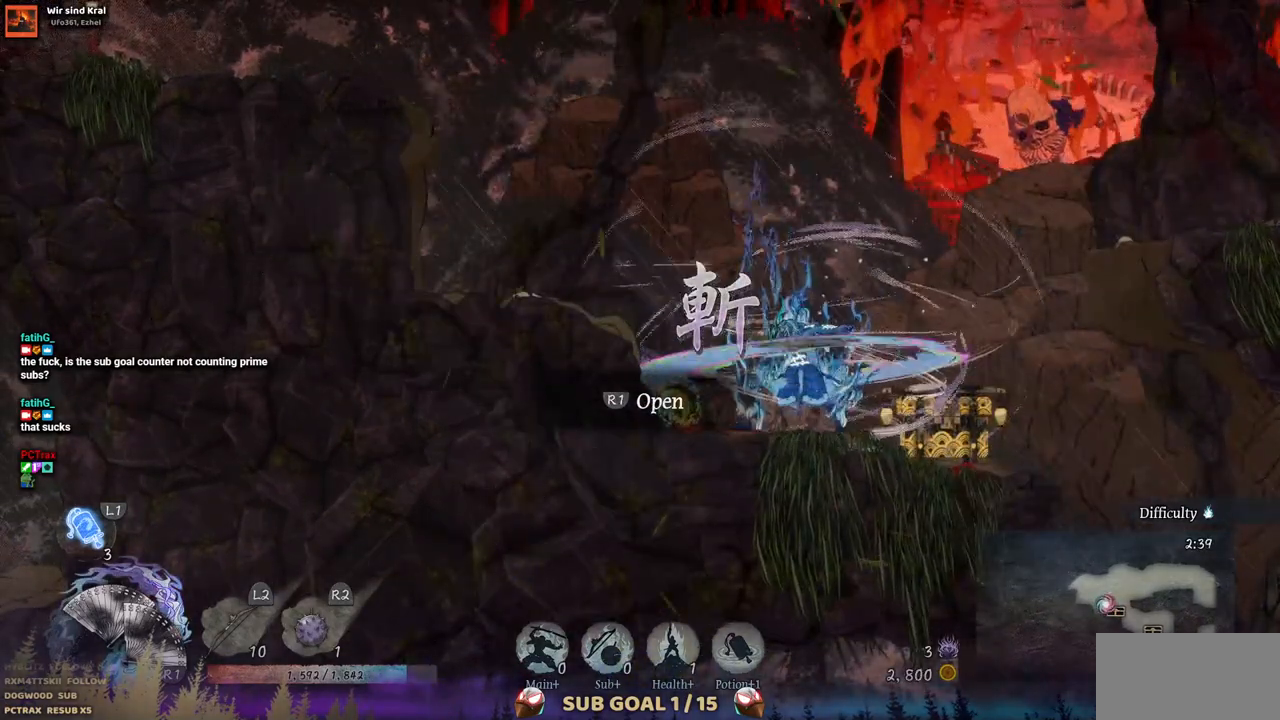
{"dt_ms": 500, "buttons": ["DPAD_LEFT"], "left_stick": "center", "right_stick": "center", "events": [[333, "CIRCLE", "down"], [450, "CIRCLE", "up"]]}
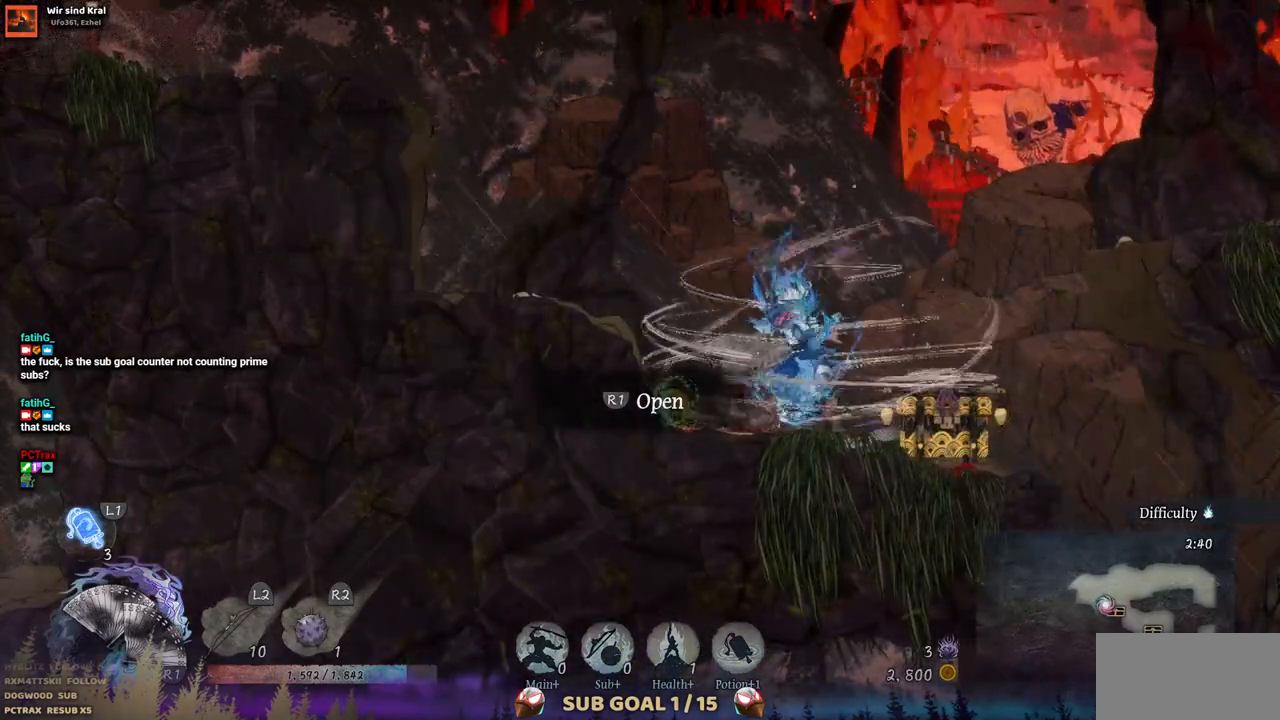
{"dt_ms": 500, "buttons": ["DPAD_LEFT"], "left_stick": "center", "right_stick": "center", "events": [[100, "DPAD_LEFT", "up"], [483, "DPAD_LEFT", "down"]]}
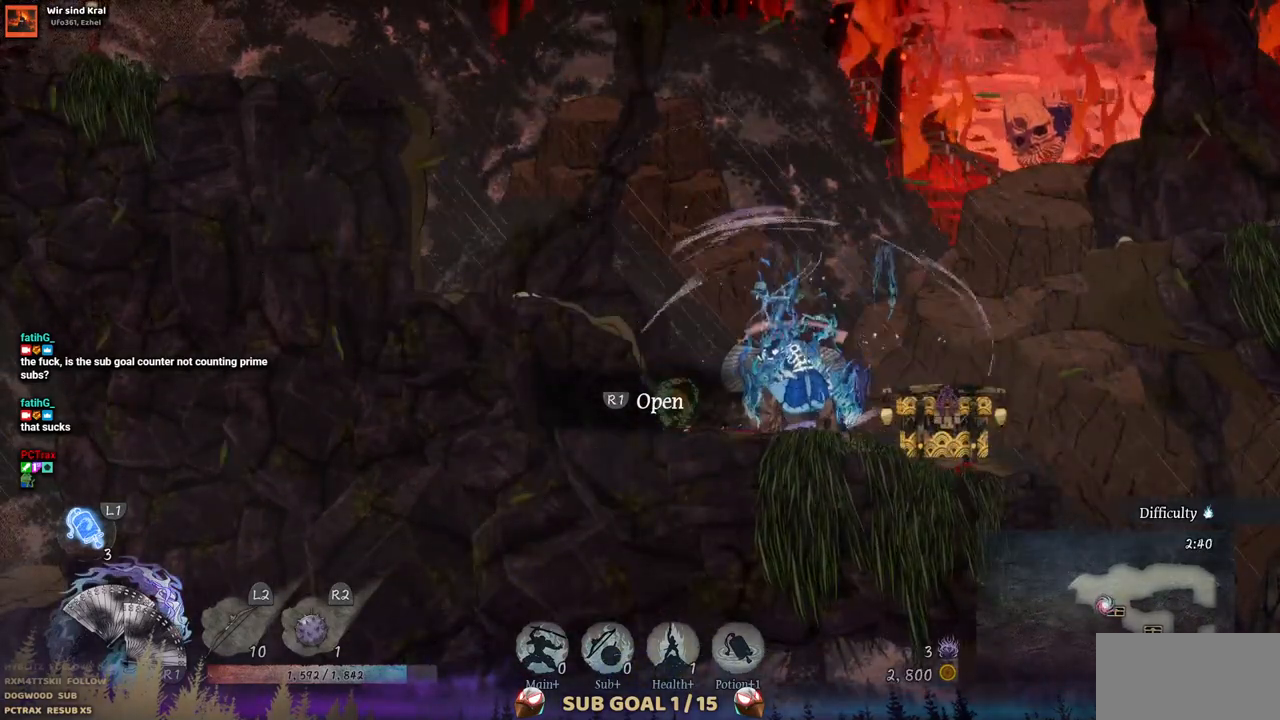
{"dt_ms": 500, "buttons": [], "left_stick": "center", "right_stick": "center", "events": [[33, "CIRCLE", "down"], [133, "CIRCLE", "up"], [267, "DPAD_LEFT", "up"]]}
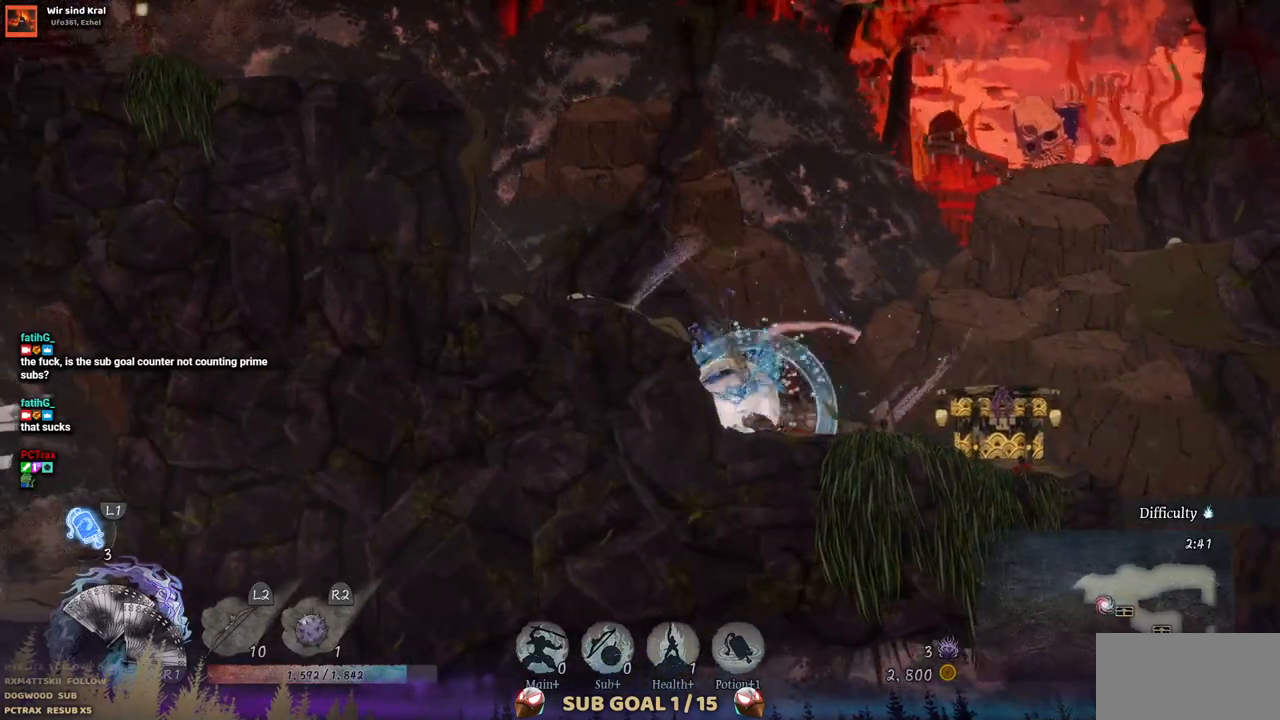
{"dt_ms": 500, "buttons": [], "left_stick": "center", "right_stick": "center", "events": []}
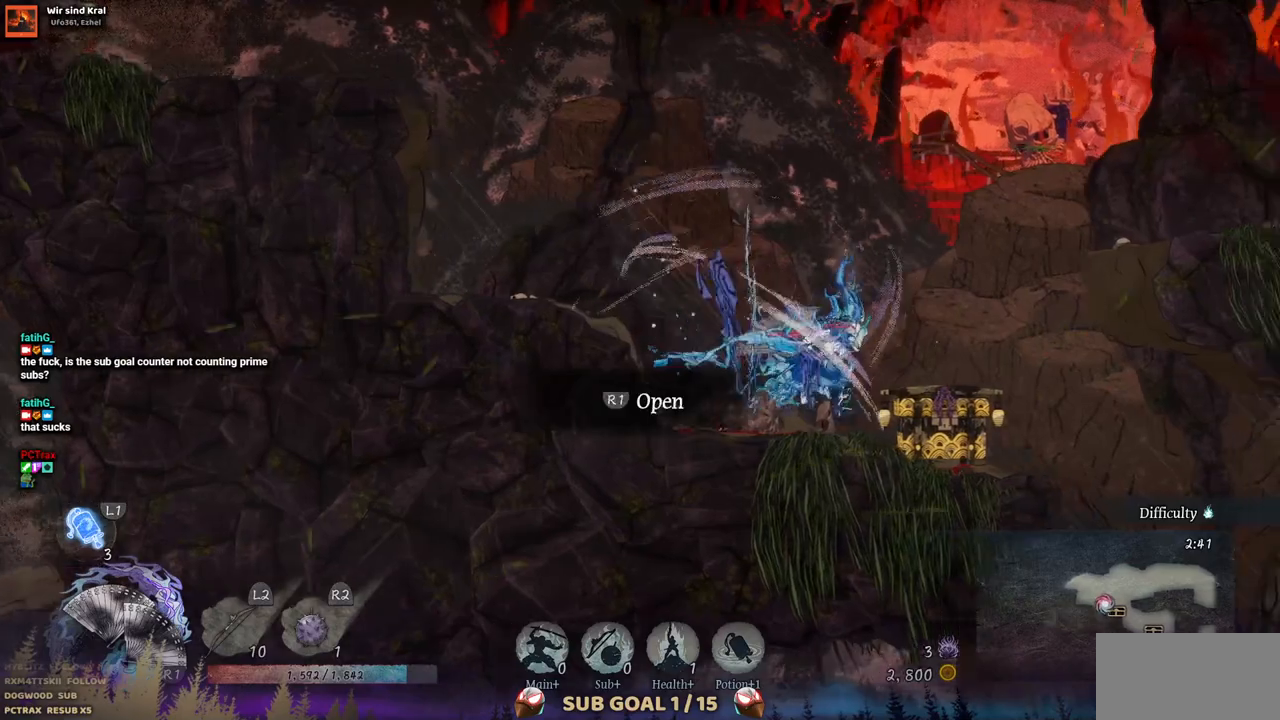
{"dt_ms": 500, "buttons": [], "left_stick": "center", "right_stick": "center", "events": []}
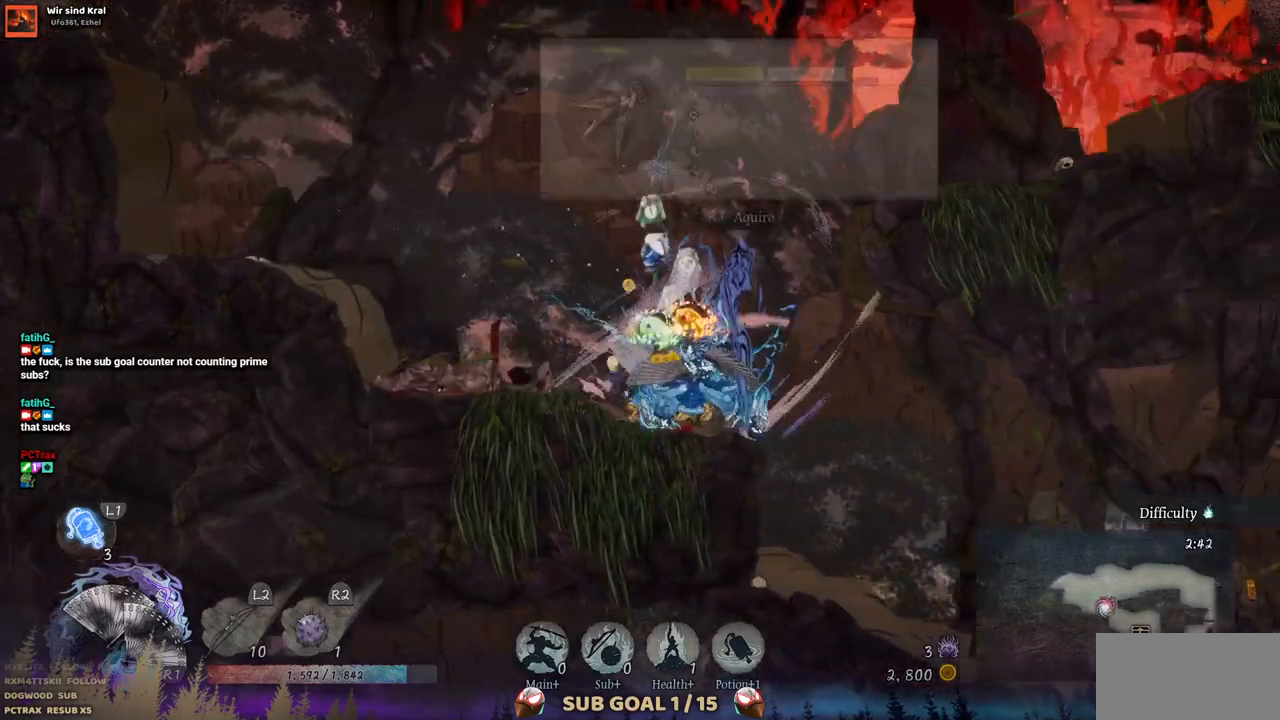
{"dt_ms": 500, "buttons": ["DPAD_LEFT"], "left_stick": "center", "right_stick": "center", "events": [[417, "DPAD_LEFT", "down"]]}
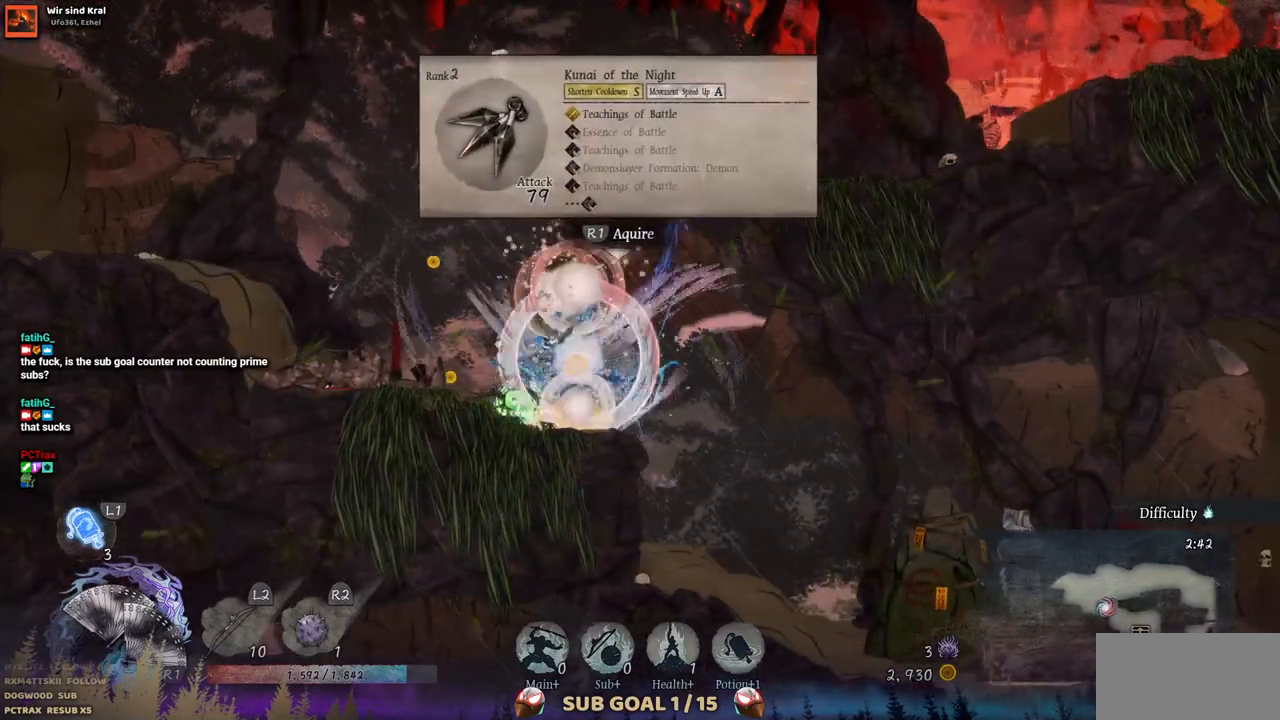
{"dt_ms": 500, "buttons": [], "left_stick": "center", "right_stick": "center", "events": [[433, "DPAD_LEFT", "up"]]}
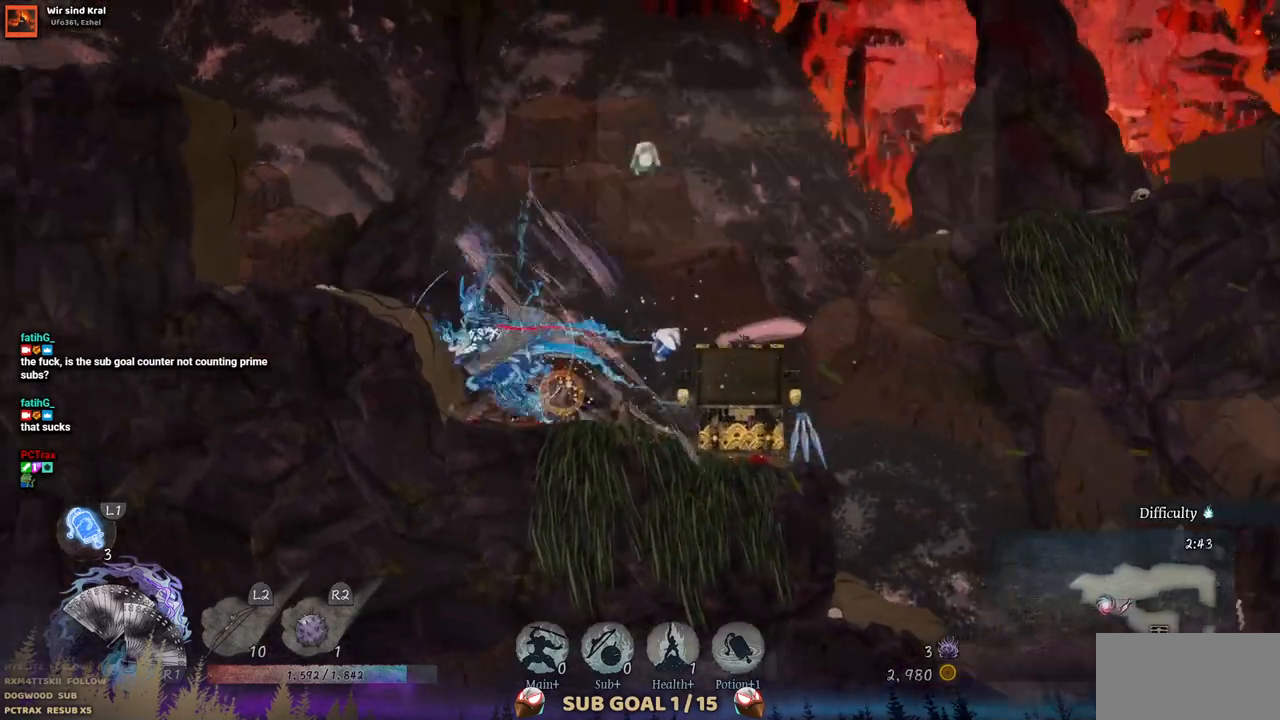
{"dt_ms": 500, "buttons": [], "left_stick": "center", "right_stick": "center", "events": []}